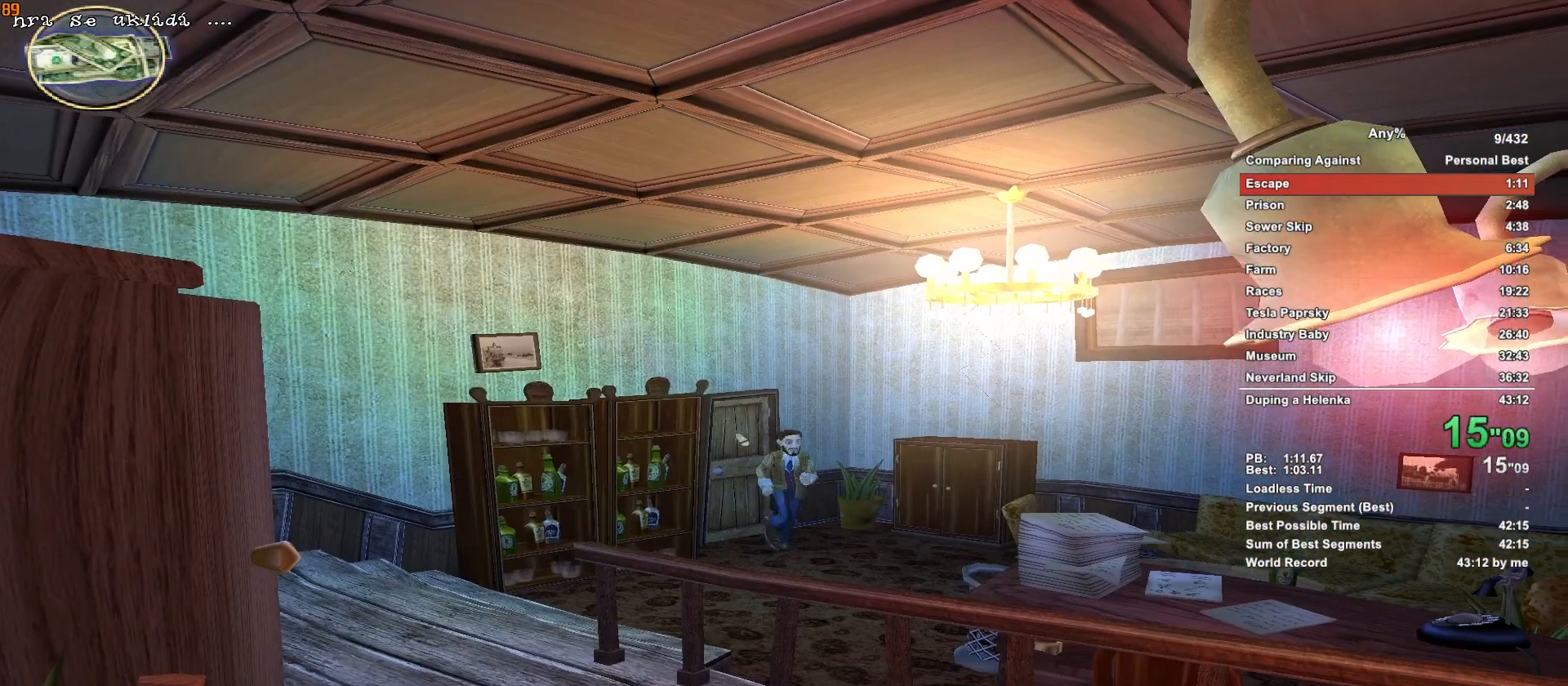
Gameplay with keyboard and mouse; each line is a JSON object with the keys and mouse buttons held at the frame after it. "events" lists presses ("down") and releases ("up") of ".", "1", "2", "3", "4", "5", "a", "alt", "c", "caps_lock", "ctrl", "d", "down", "e", "escape", "f", "g", "h", "minus", "q", "r", "return", "s", "shift", "space", "t", "tab", "v", "w", "x", "mouse_left", "mouse_middle", "mouse_right", "mouse_wheel_up" and "mouse_wheel_down" between this image and that frame as [ms after this image, input, new state], when the widget could be followed in between. "mouse_left", "mouse_middle", "mouse_right", "mouse_wheel_up", "mouse_wheel_down" = the "left", "middle", "right", "wheel_up", "wheel_down" buttons of the "mouse" list. No other keys are recorded. Not read: mouse_move.
{"keys": ["w"], "mouse": [], "events": []}
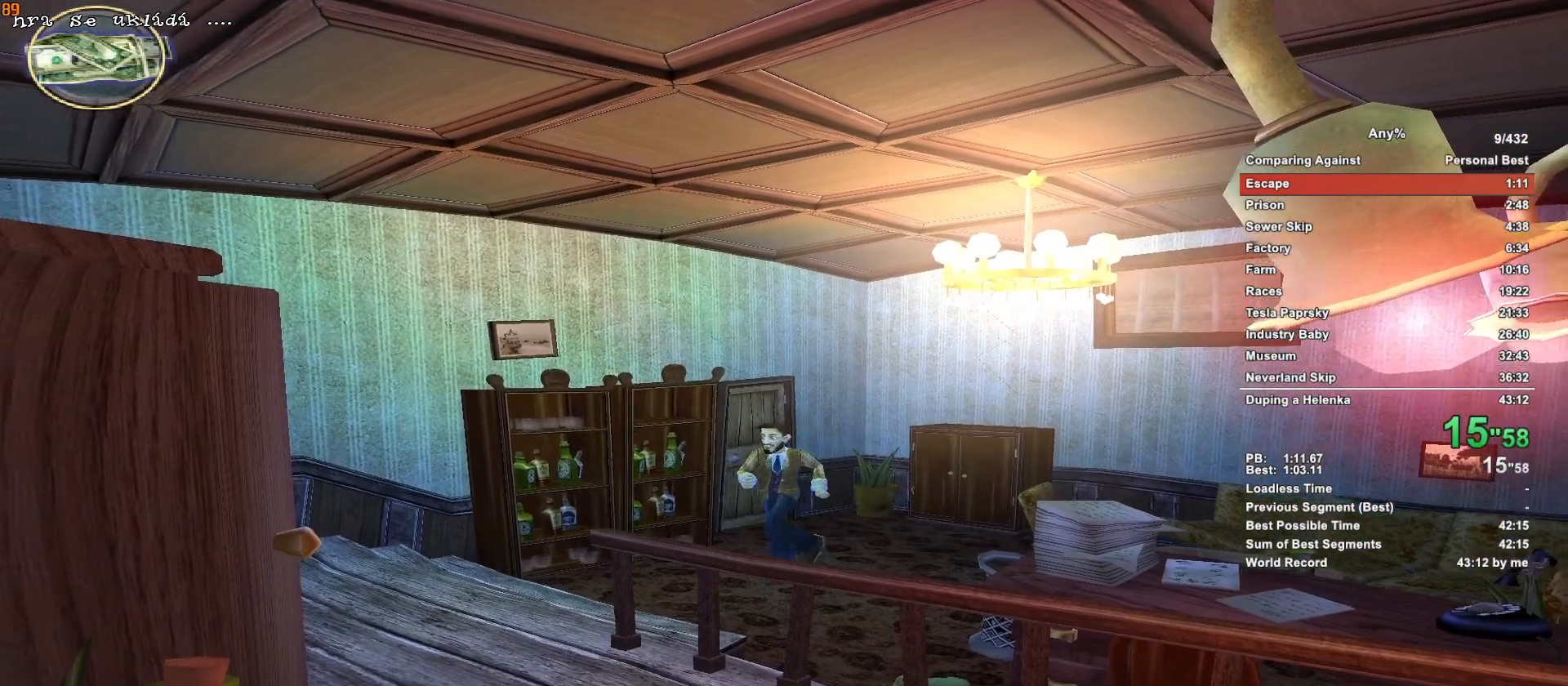
{"keys": ["w"], "mouse": [], "events": [[250, "space", "down"], [283, "space", "up"]]}
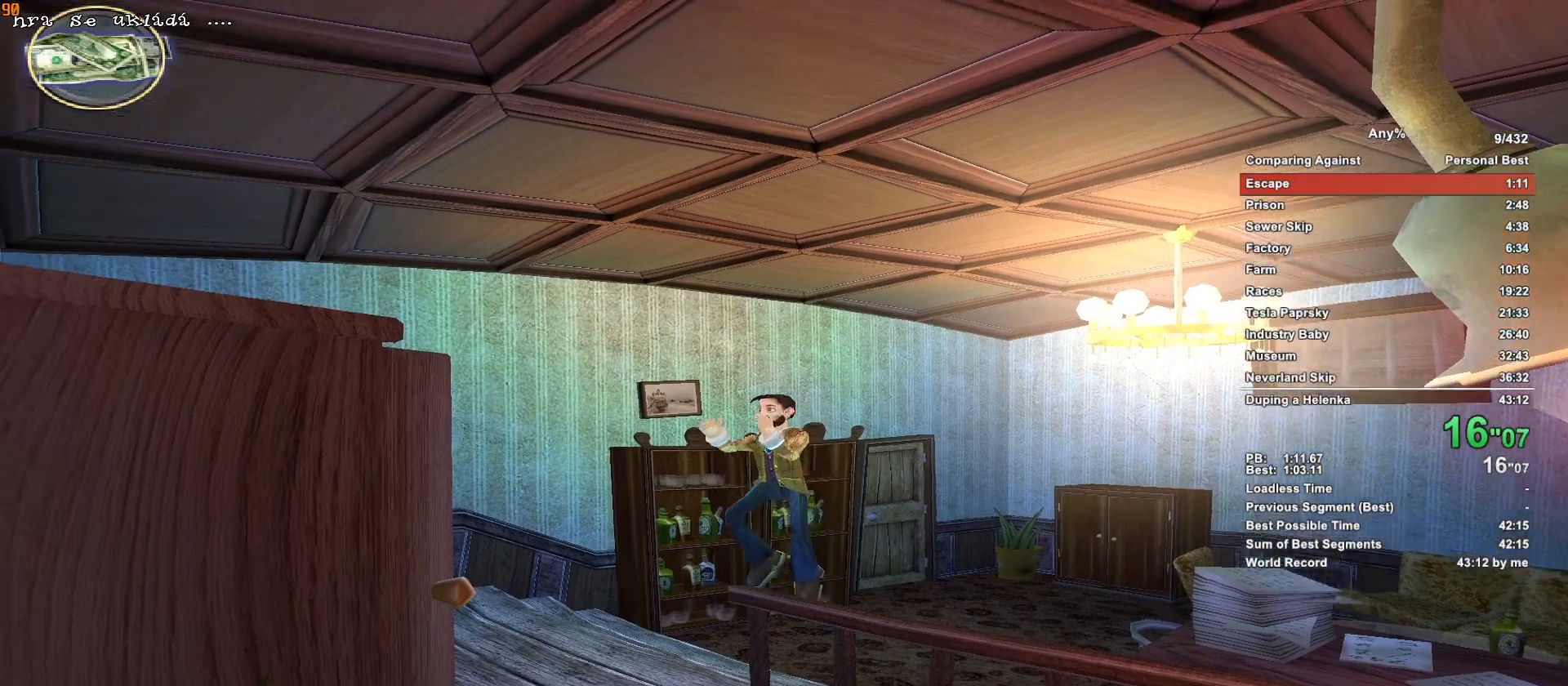
{"keys": ["w"], "mouse": [], "events": []}
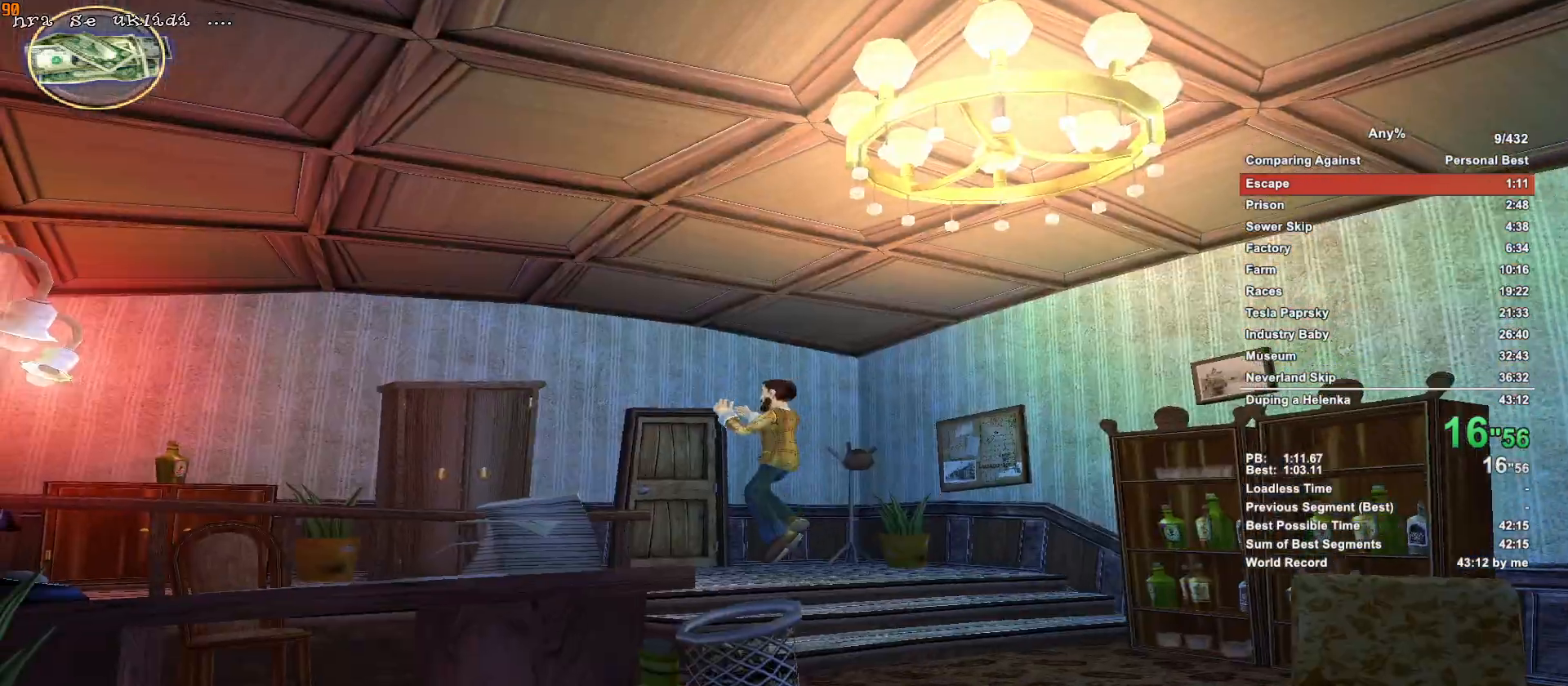
{"keys": ["w"], "mouse": [], "events": []}
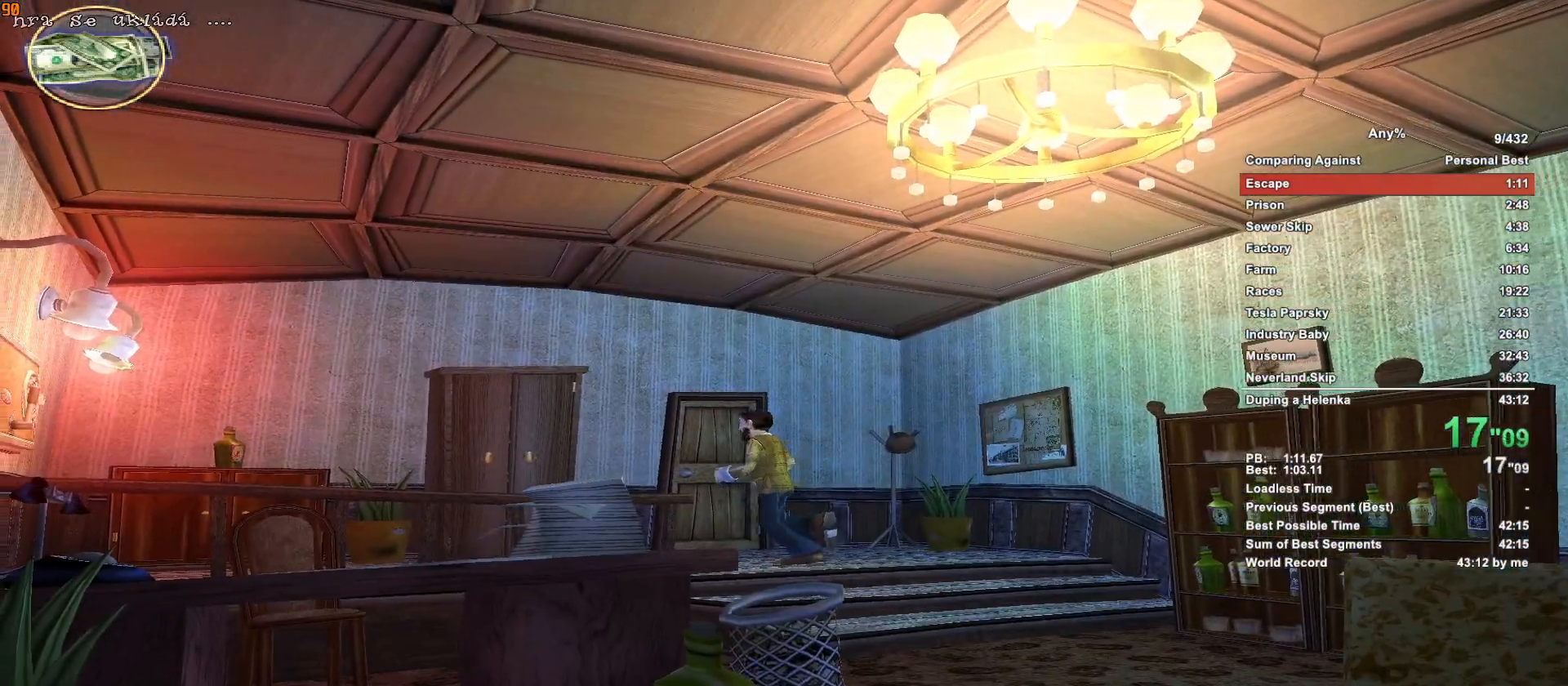
{"keys": ["w"], "mouse": [], "events": []}
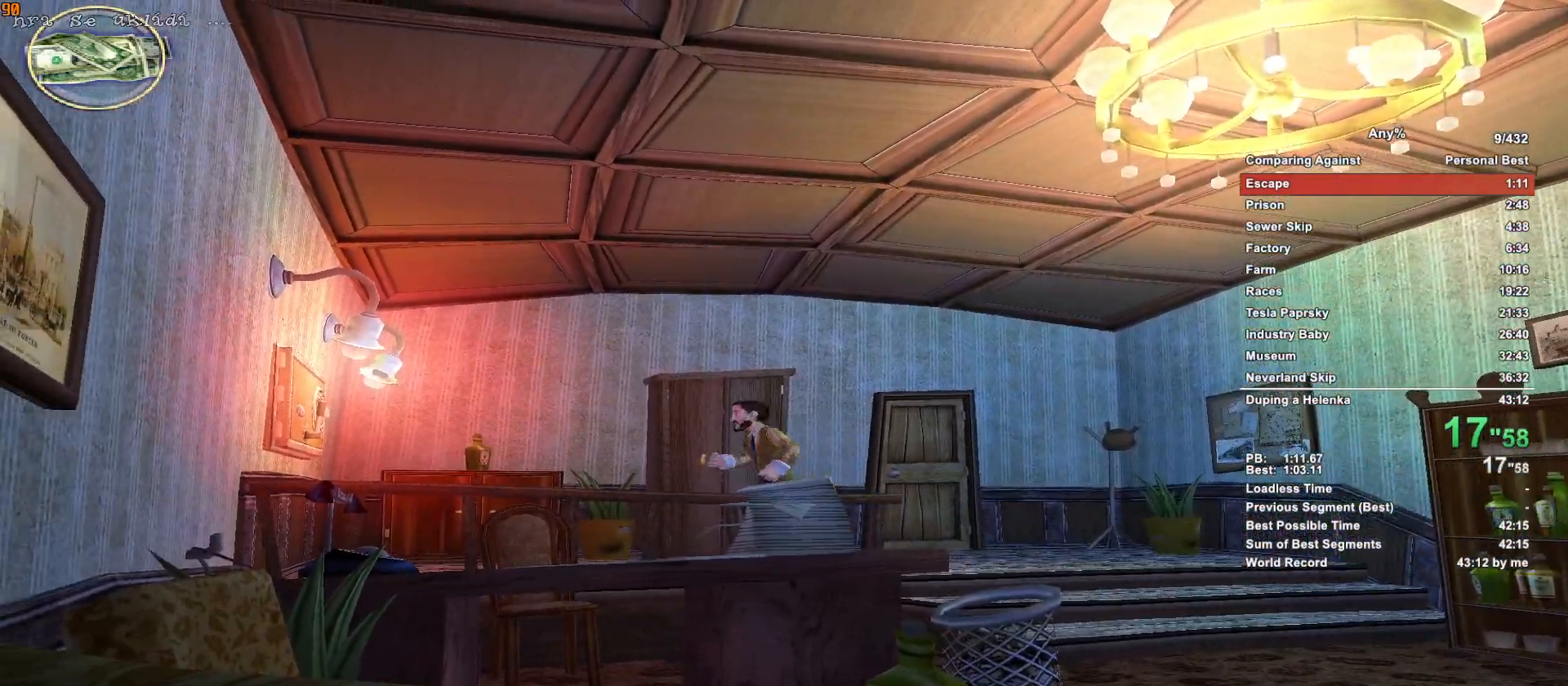
{"keys": ["w"], "mouse": [], "events": []}
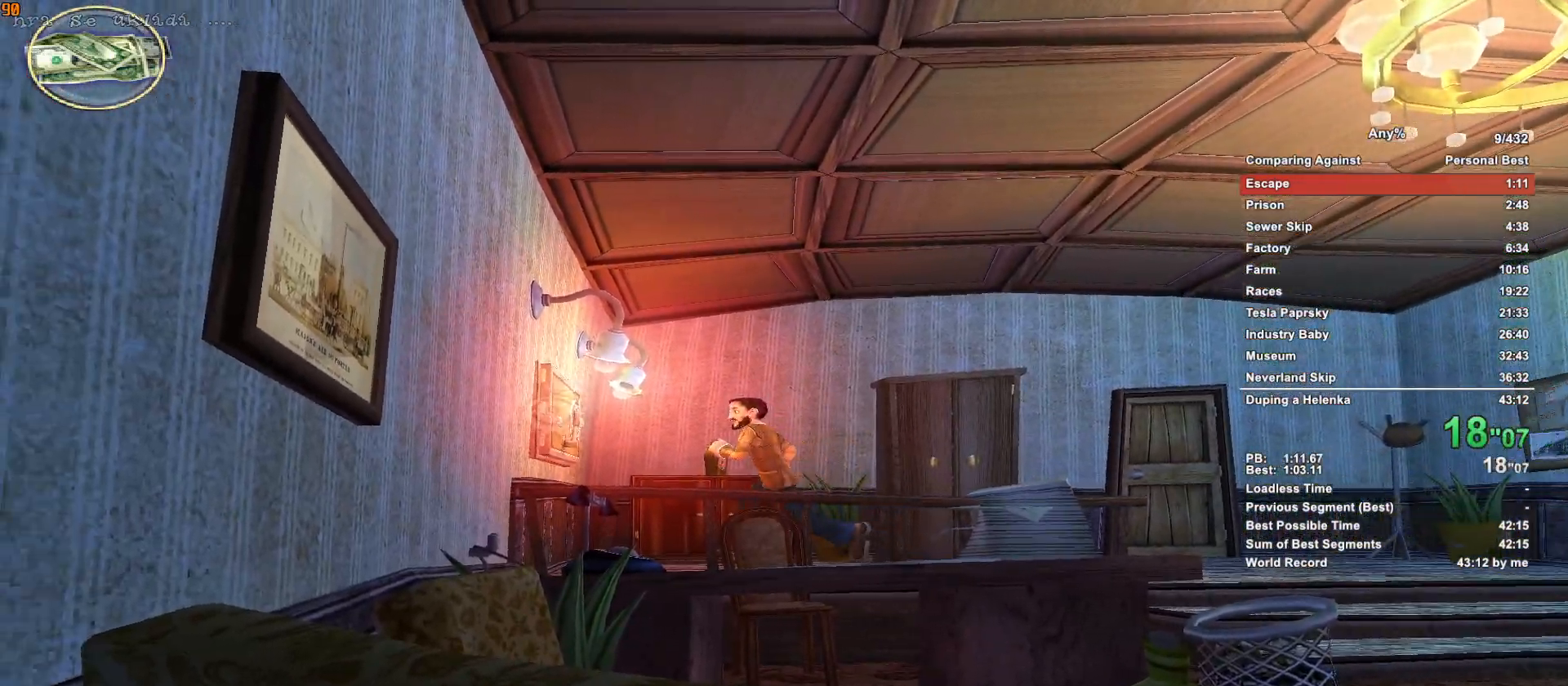
{"keys": [], "mouse": ["left"], "events": [[33, "mouse_left", "down"], [83, "escape", "down"], [83, "w", "up"], [133, "mouse_left", "up"], [183, "escape", "up"], [500, "mouse_left", "down"]]}
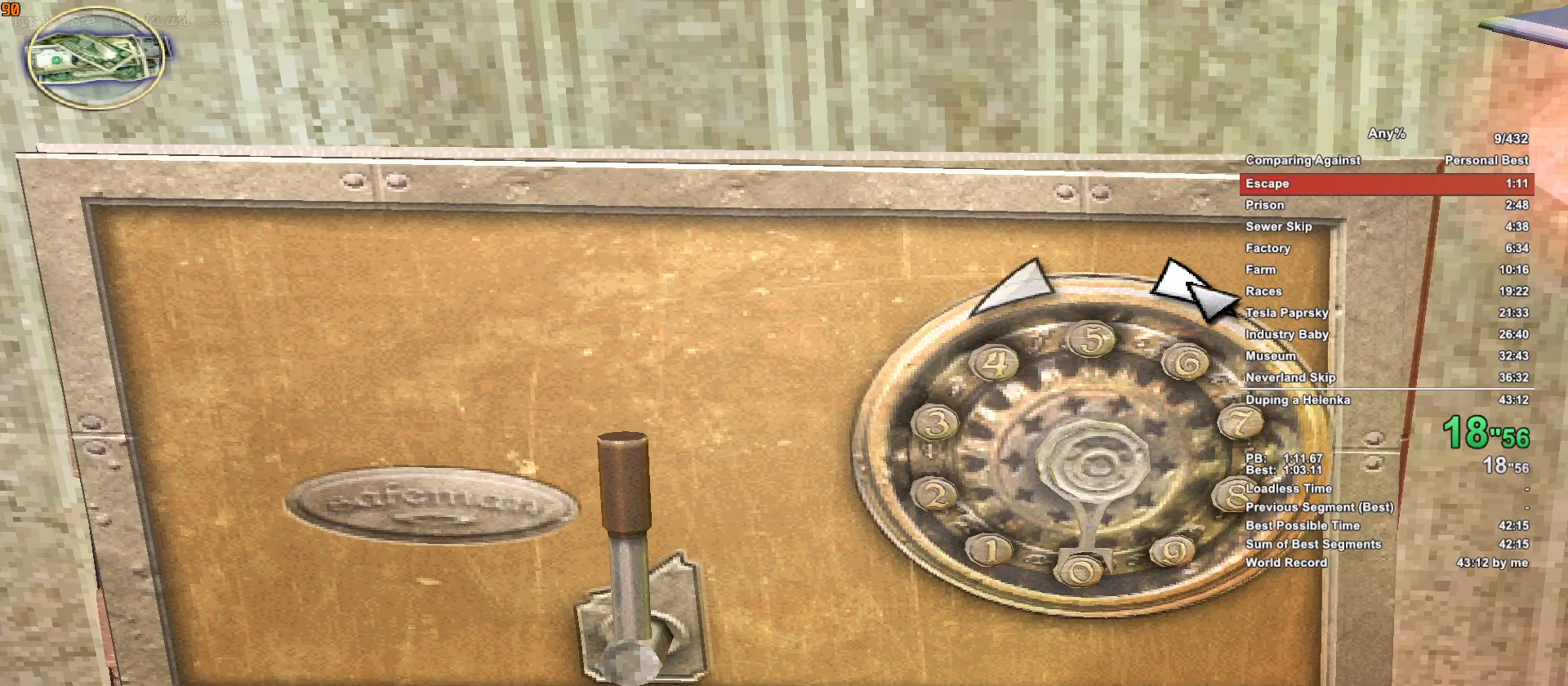
{"keys": [], "mouse": [], "events": [[100, "mouse_left", "up"], [150, "mouse_left", "down"], [250, "mouse_left", "up"], [283, "mouse_left", "down"], [383, "mouse_left", "up"], [433, "mouse_left", "down"], [483, "mouse_left", "up"]]}
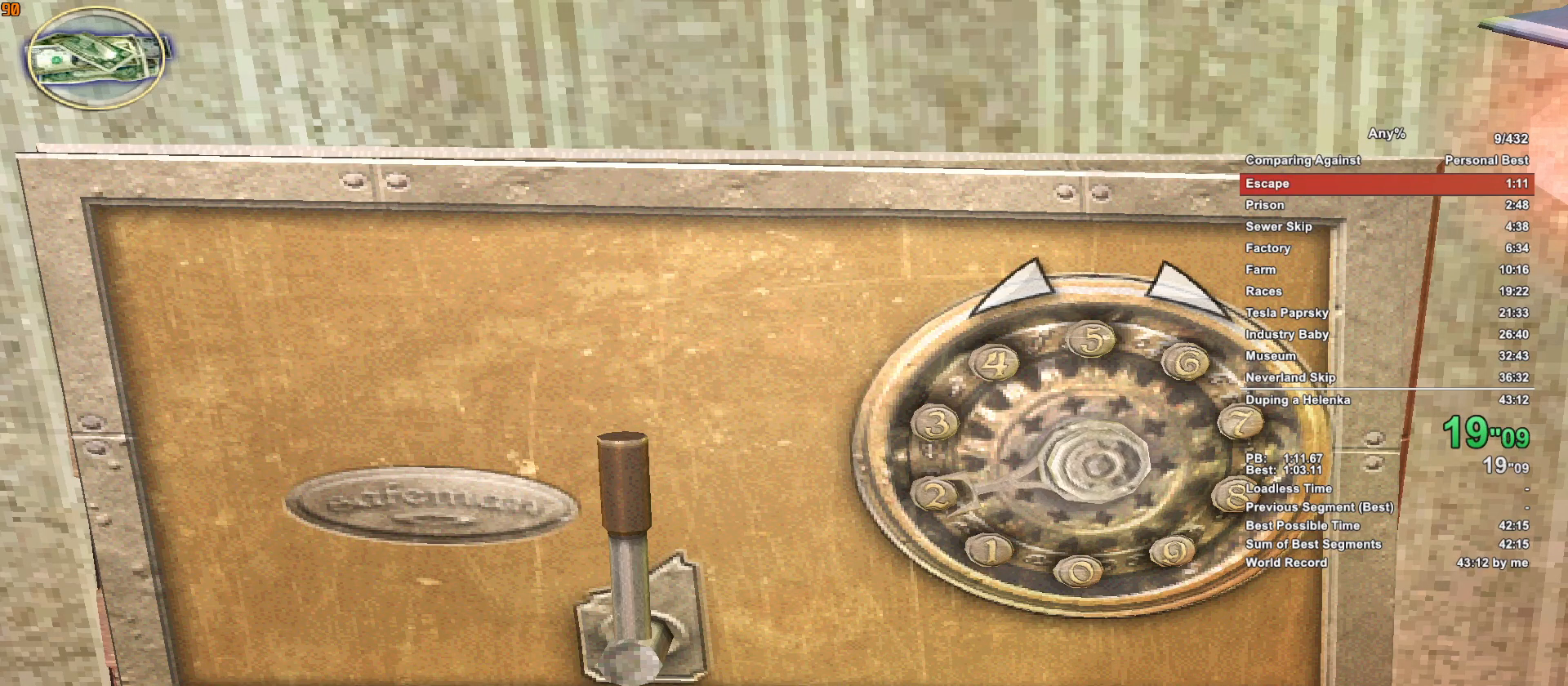
{"keys": [], "mouse": [], "events": [[267, "mouse_left", "down"], [350, "mouse_left", "up"], [450, "mouse_left", "down"], [500, "mouse_left", "up"]]}
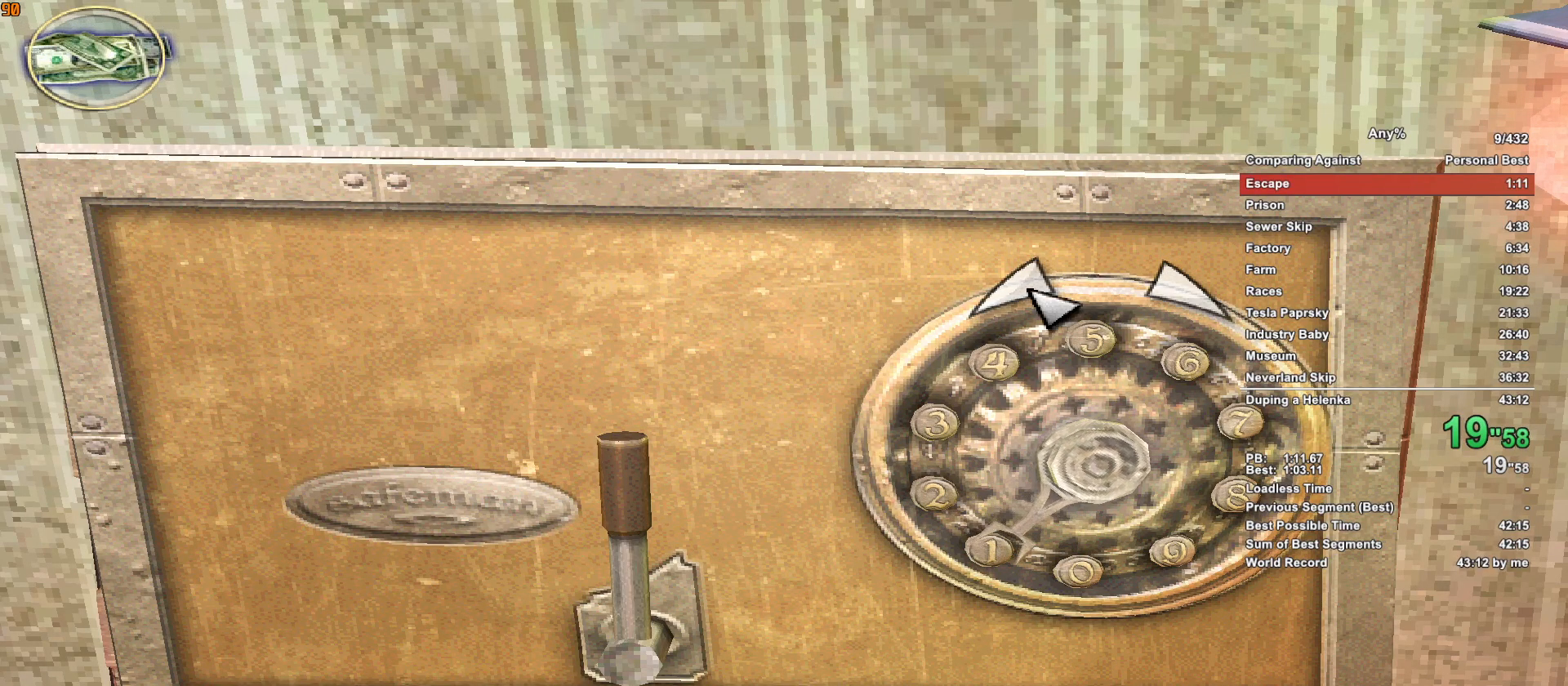
{"keys": [], "mouse": [], "events": [[83, "mouse_left", "down"], [183, "mouse_left", "up"], [283, "mouse_left", "down"], [317, "mouse_left", "up"], [417, "mouse_left", "down"], [500, "mouse_left", "up"]]}
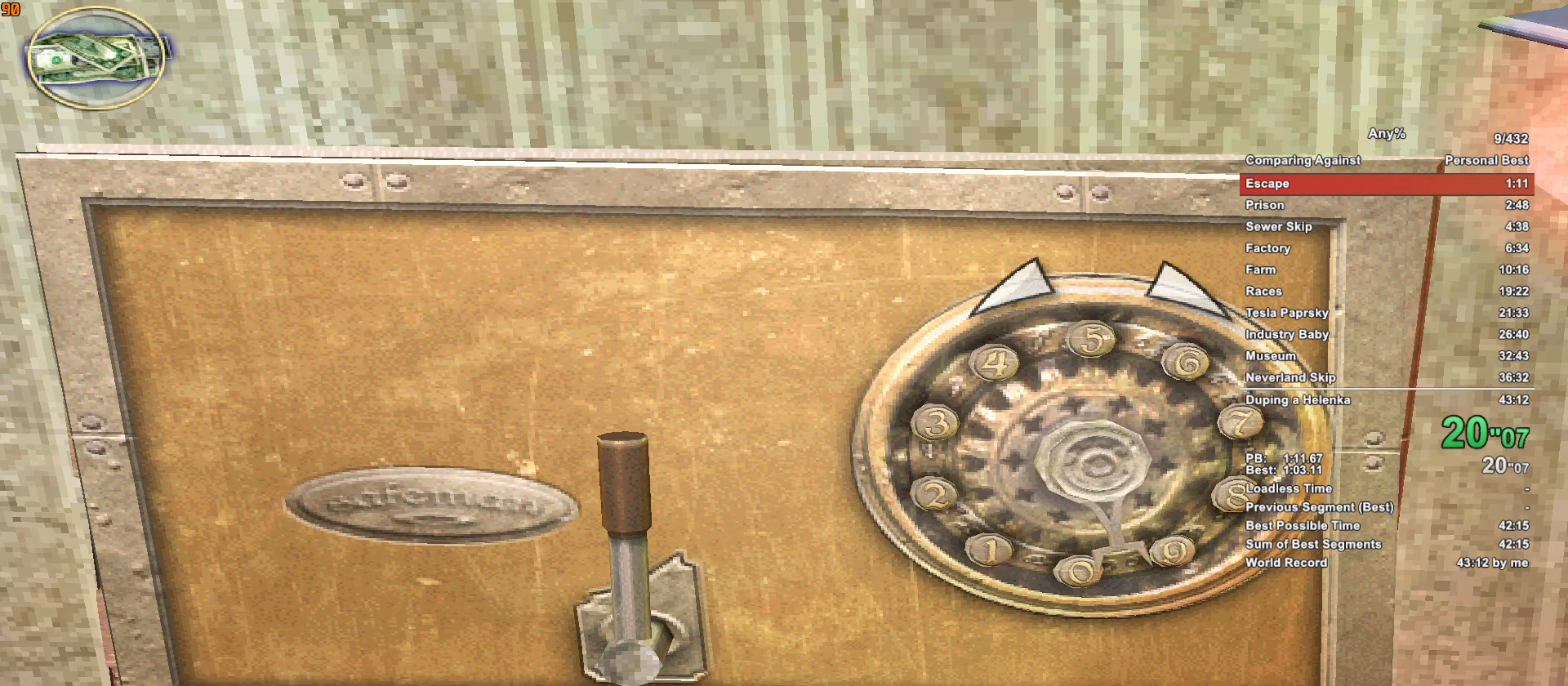
{"keys": [], "mouse": ["left"], "events": [[100, "mouse_left", "down"], [200, "mouse_left", "up"], [283, "mouse_left", "down"], [383, "mouse_left", "up"], [433, "mouse_left", "down"]]}
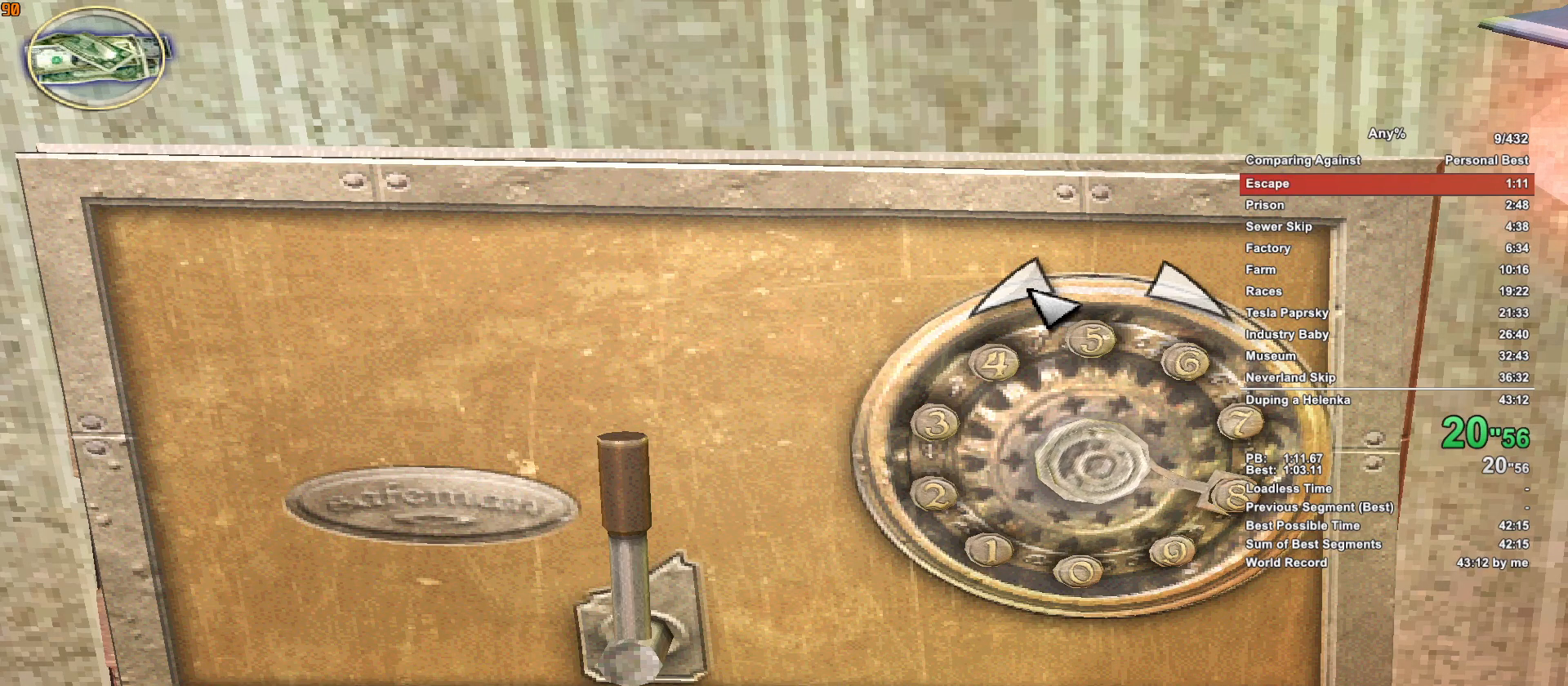
{"keys": [], "mouse": ["left"], "events": [[17, "mouse_left", "up"], [117, "mouse_left", "down"], [217, "mouse_left", "up"], [300, "mouse_left", "down"], [400, "mouse_left", "up"], [500, "mouse_left", "down"]]}
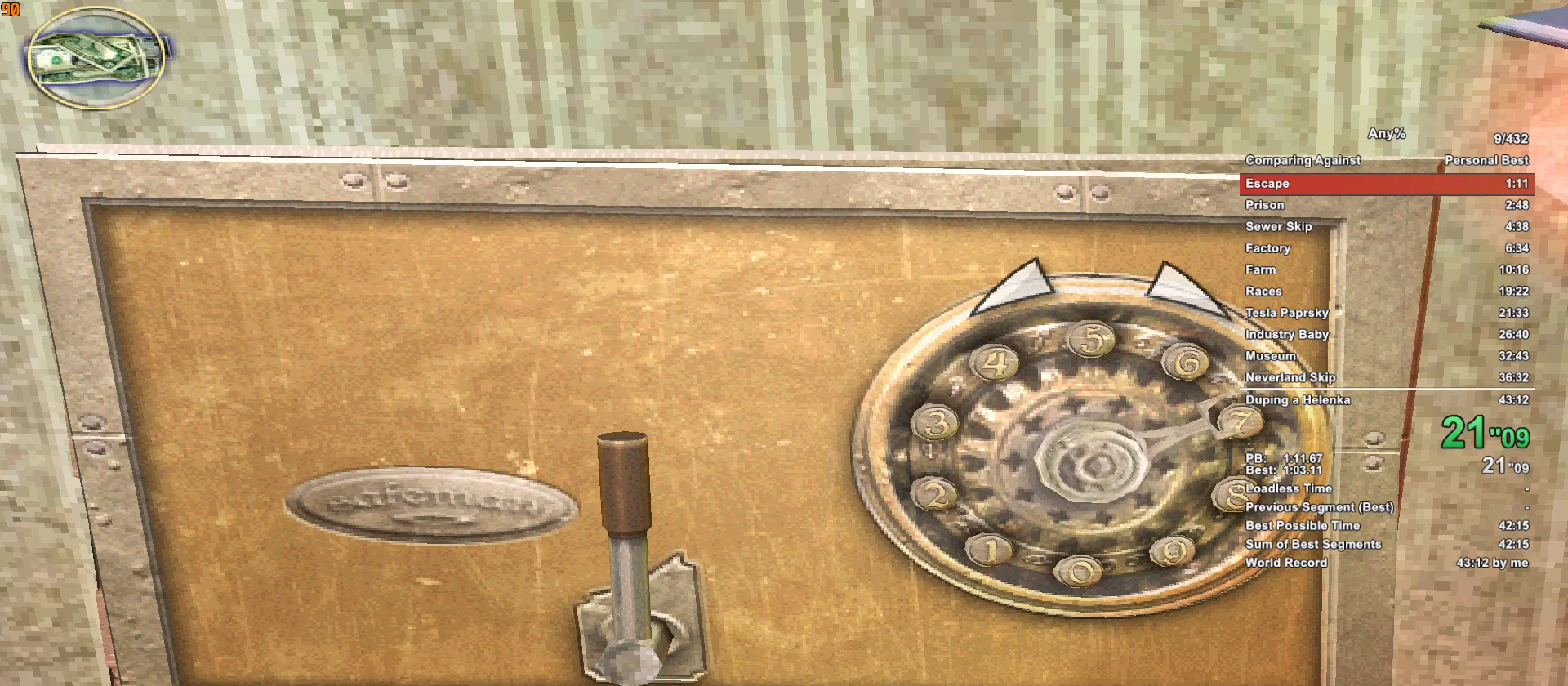
{"keys": [], "mouse": [], "events": [[83, "mouse_left", "up"], [183, "mouse_left", "down"], [283, "mouse_left", "up"], [317, "mouse_left", "down"], [467, "mouse_left", "up"]]}
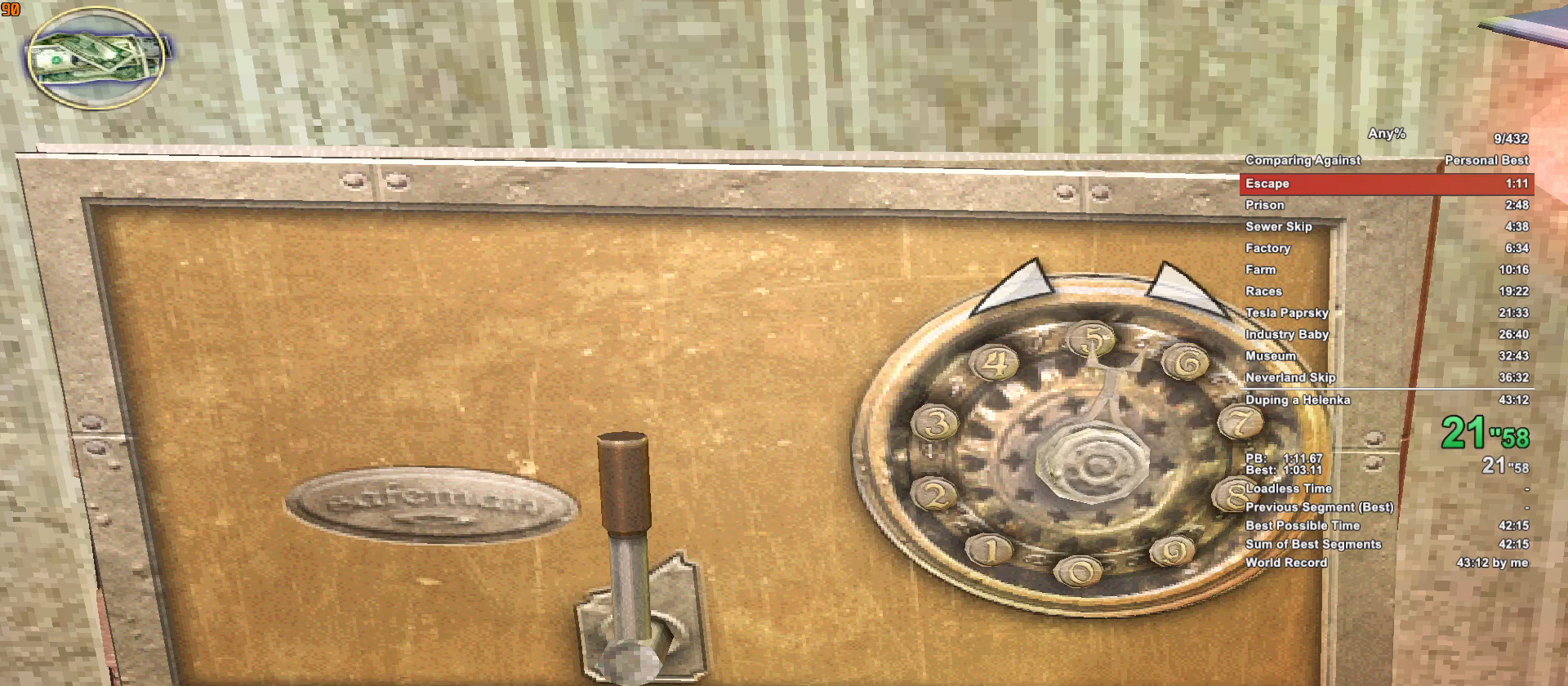
{"keys": [], "mouse": [], "events": [[17, "mouse_left", "down"], [100, "mouse_left", "up"], [200, "mouse_left", "down"], [333, "mouse_left", "up"]]}
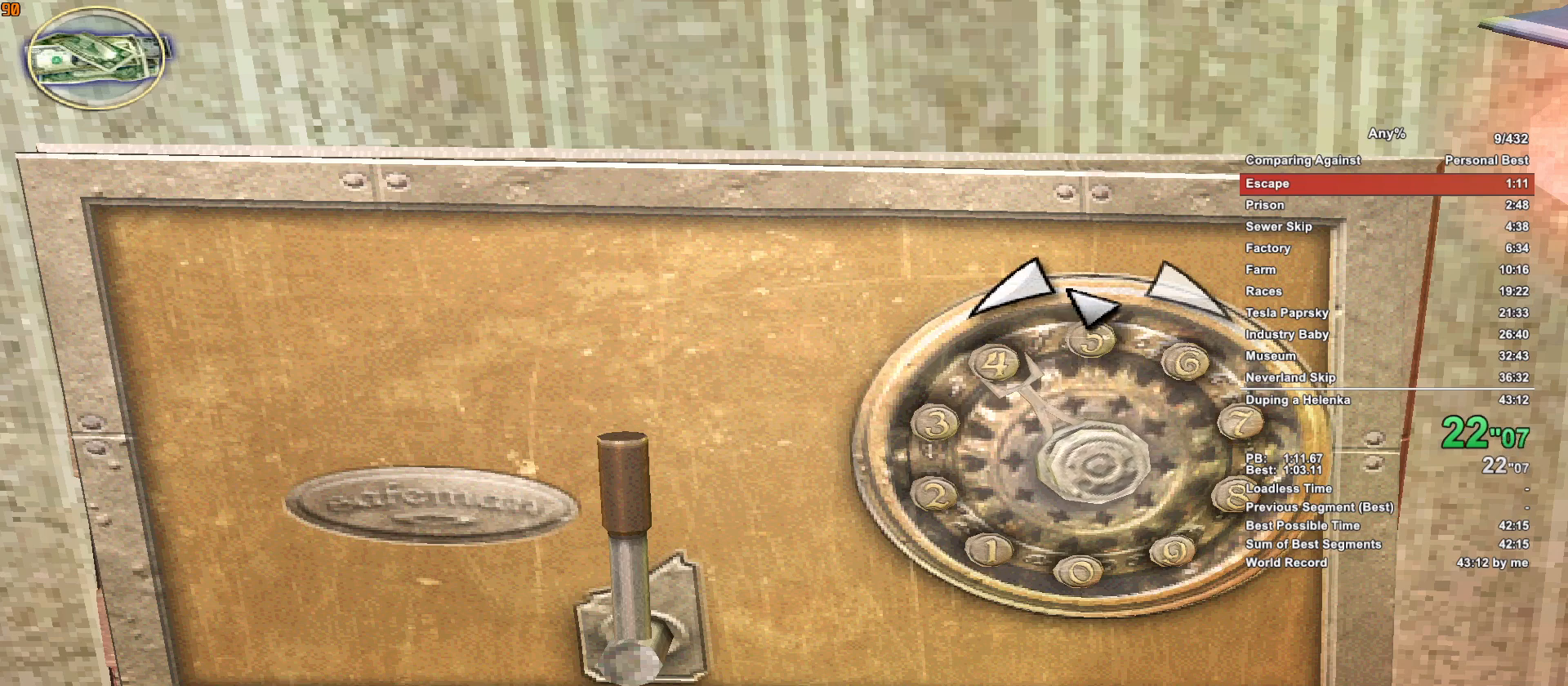
{"keys": [], "mouse": [], "events": [[167, "mouse_left", "down"], [267, "mouse_left", "up"]]}
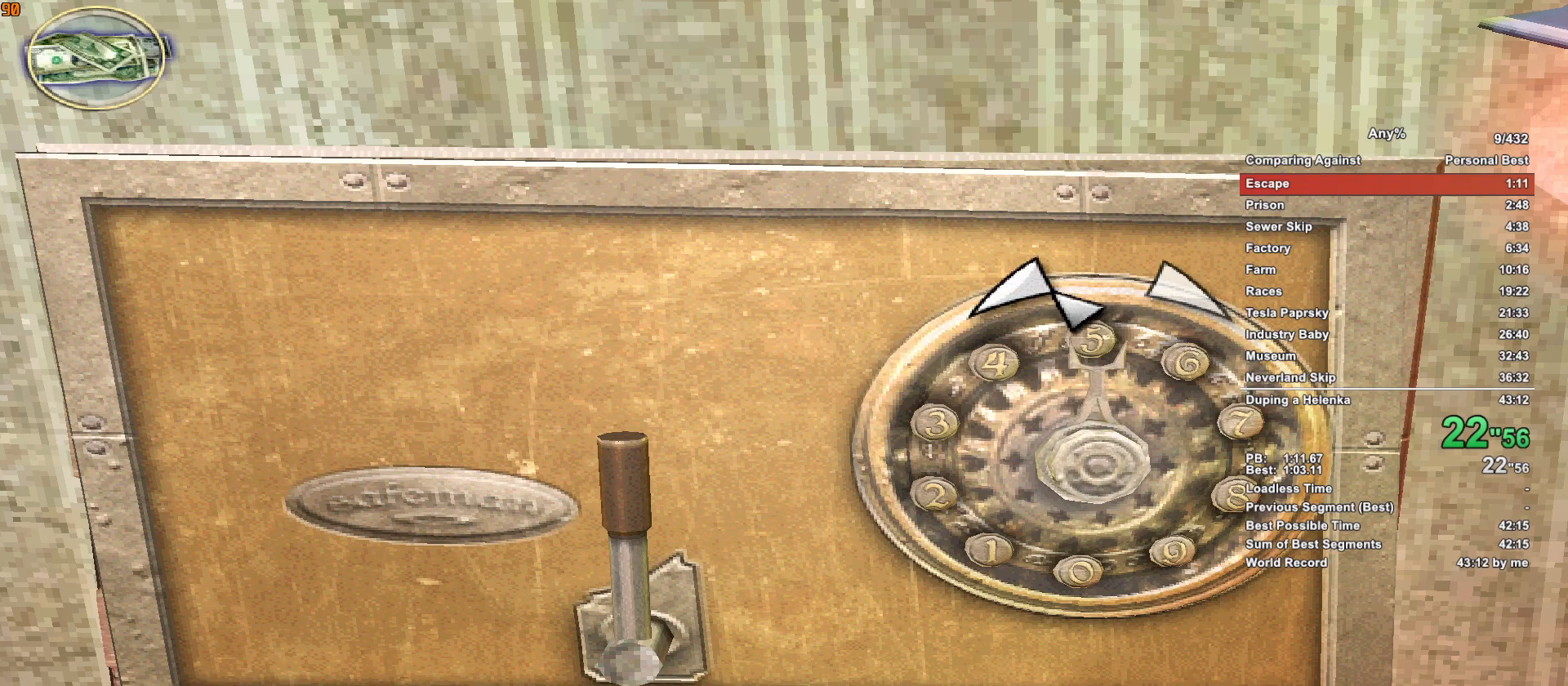
{"keys": [], "mouse": ["left"], "events": [[133, "mouse_left", "down"], [183, "mouse_left", "up"], [283, "mouse_left", "down"], [367, "mouse_left", "up"], [467, "mouse_left", "down"]]}
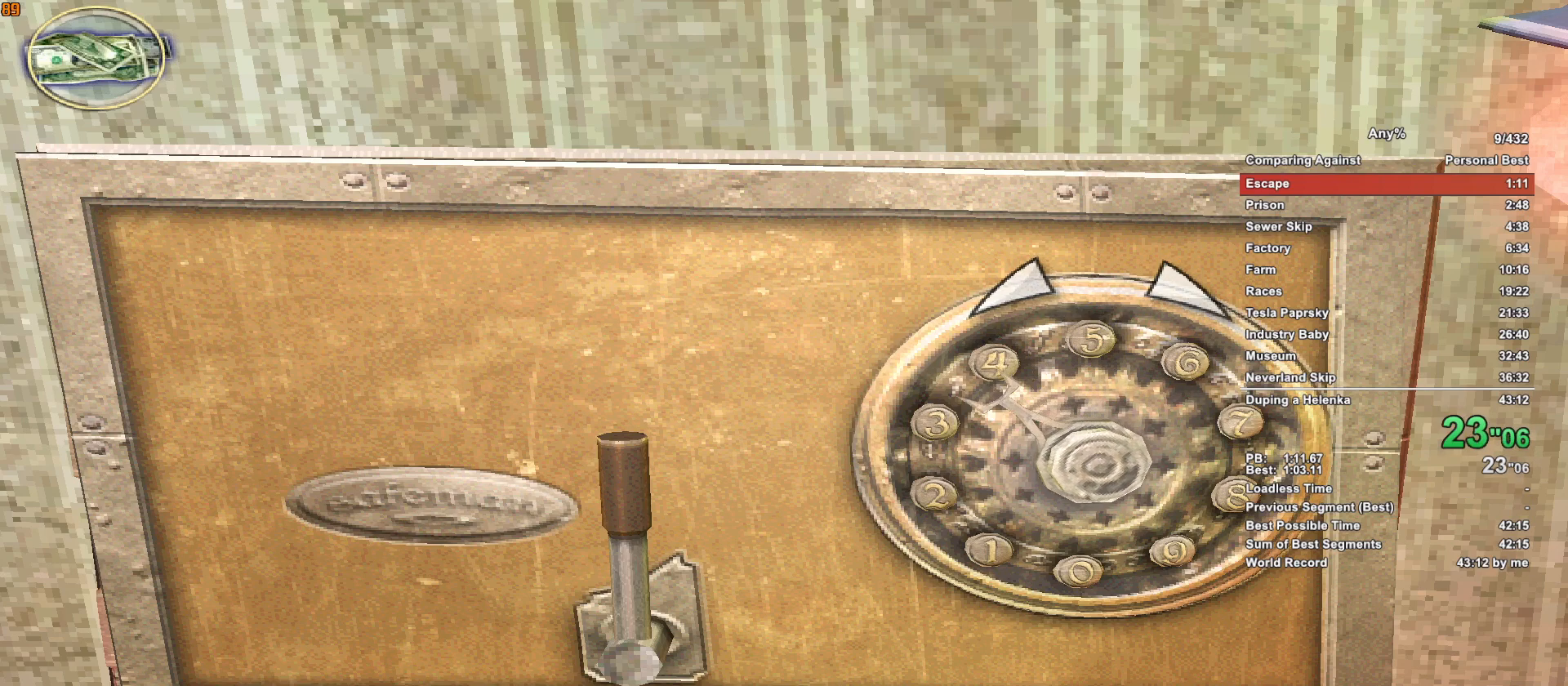
{"keys": [], "mouse": [], "events": [[50, "mouse_left", "up"], [150, "mouse_left", "down"], [250, "mouse_left", "up"], [333, "mouse_left", "down"], [433, "mouse_left", "up"]]}
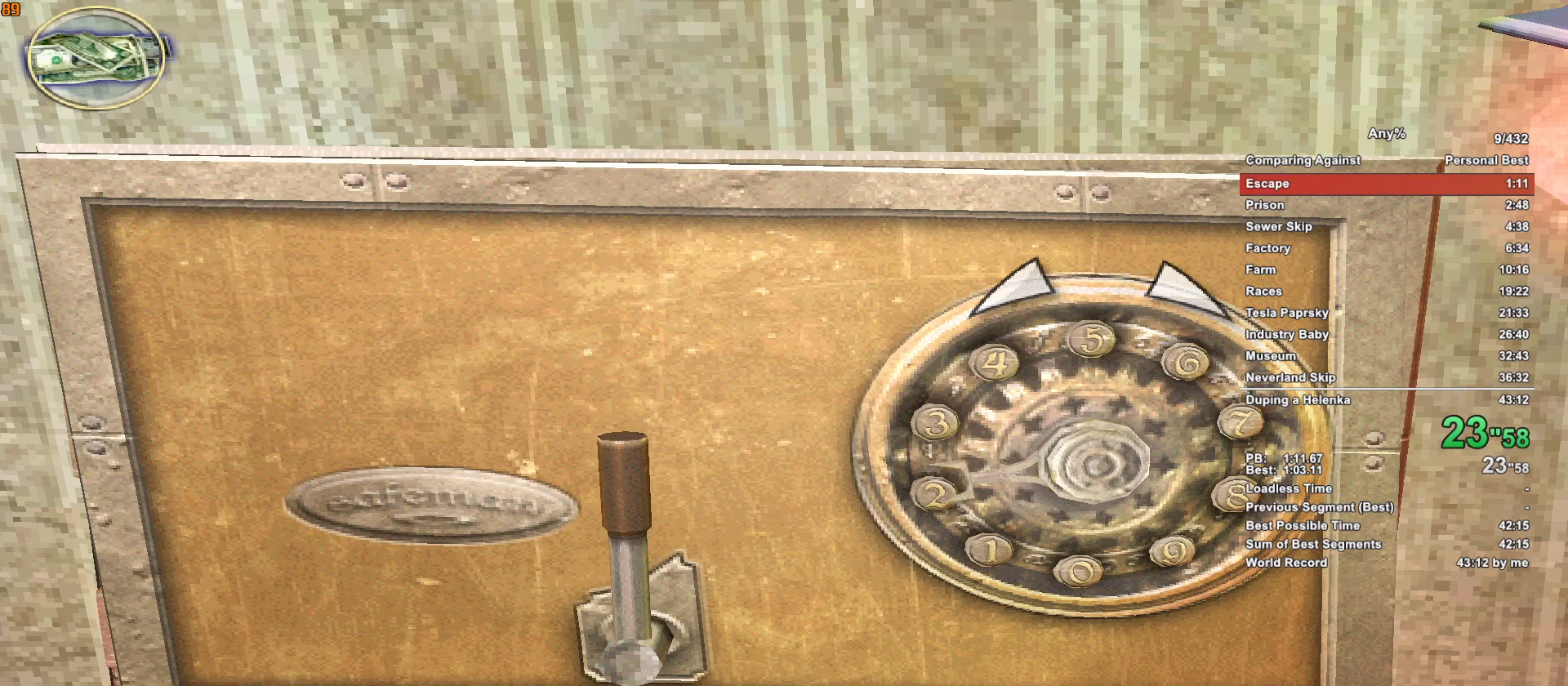
{"keys": [], "mouse": [], "events": [[33, "mouse_left", "down"], [117, "mouse_left", "up"], [217, "mouse_left", "down"], [267, "mouse_left", "up"]]}
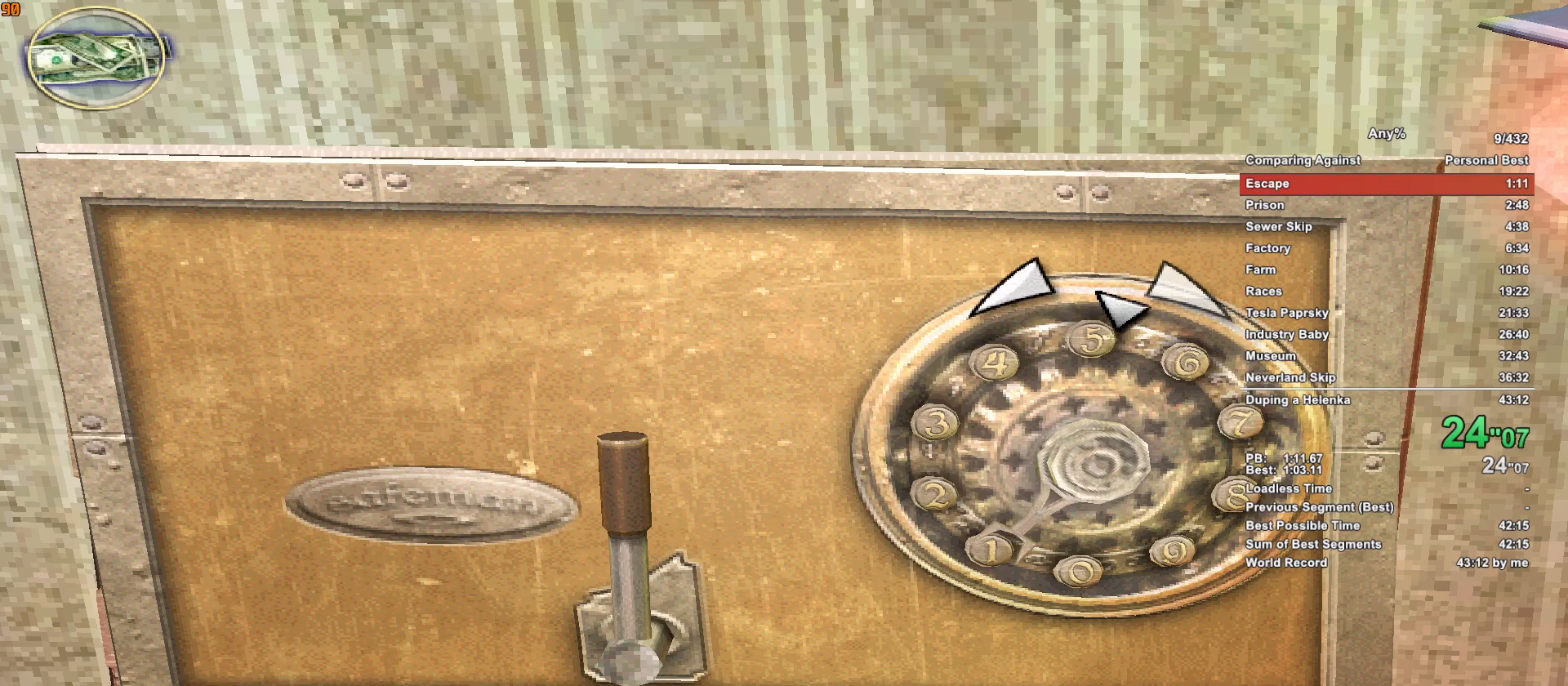
{"keys": [], "mouse": [], "events": [[133, "mouse_left", "down"], [233, "mouse_left", "up"], [317, "mouse_left", "down"], [417, "mouse_left", "up"]]}
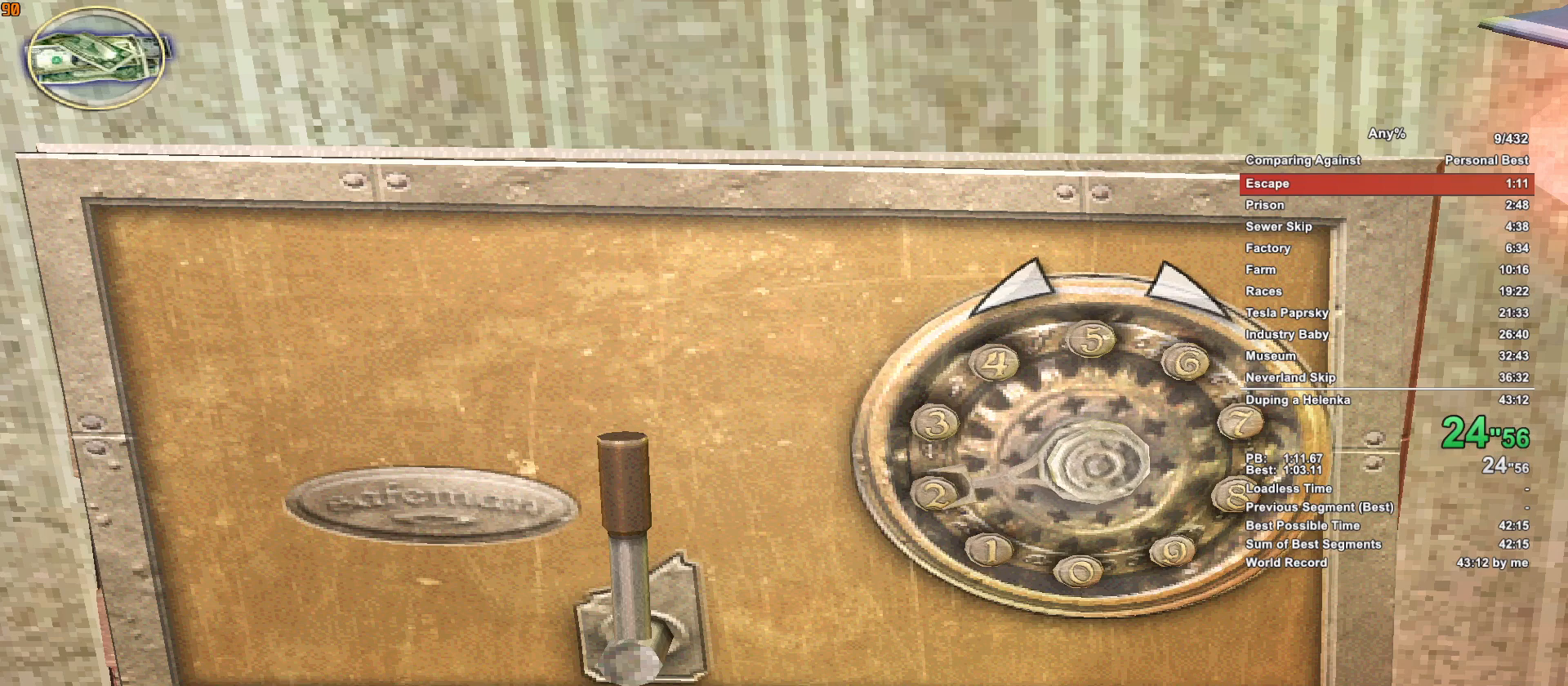
{"keys": [], "mouse": [], "events": [[17, "mouse_left", "down"], [100, "mouse_left", "up"], [200, "mouse_left", "down"], [283, "mouse_left", "up"], [383, "mouse_left", "down"], [433, "mouse_left", "up"]]}
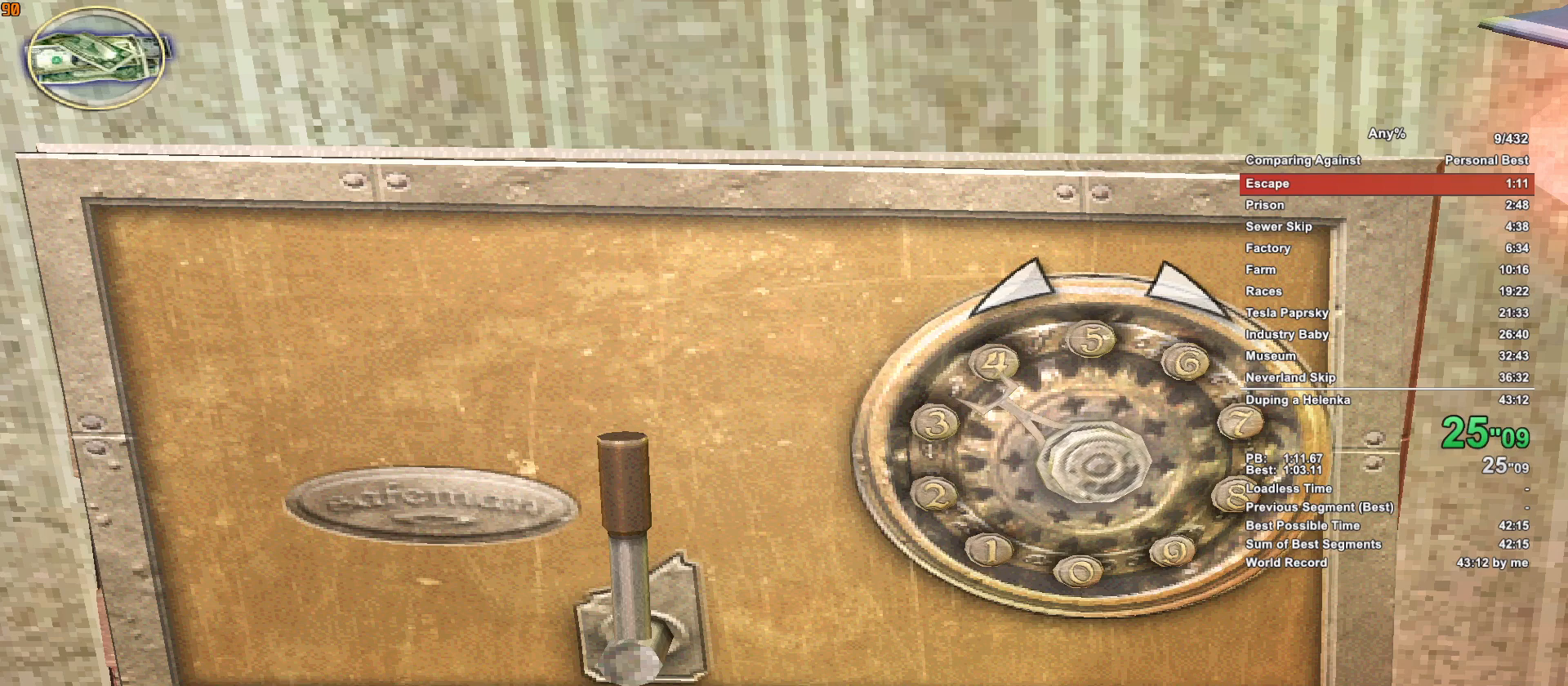
{"keys": [], "mouse": ["left"], "events": [[17, "mouse_left", "down"], [117, "mouse_left", "up"], [217, "mouse_left", "down"], [300, "mouse_left", "up"], [450, "mouse_left", "down"]]}
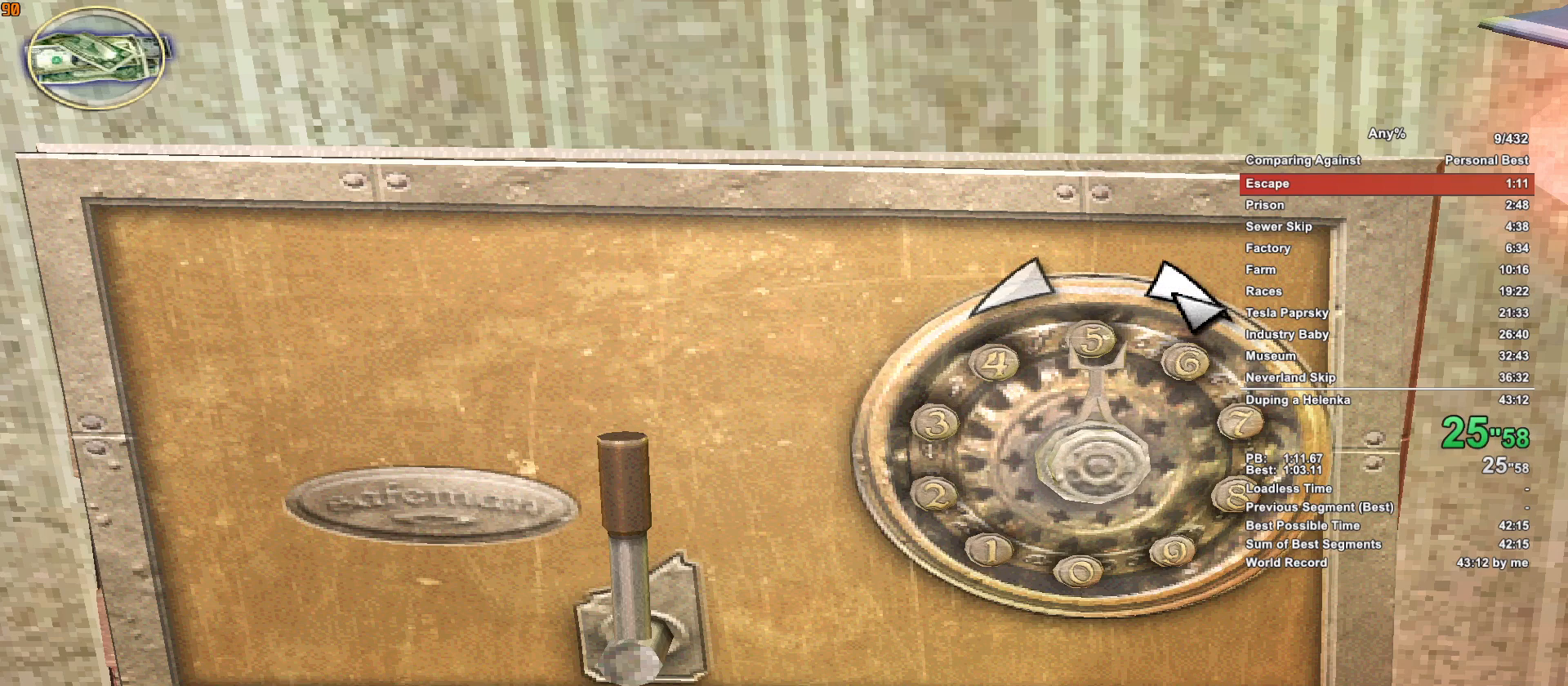
{"keys": [], "mouse": ["left"], "events": [[33, "mouse_left", "up"], [133, "mouse_left", "down"], [233, "mouse_left", "up"], [317, "mouse_left", "down"], [417, "mouse_left", "up"], [500, "mouse_left", "down"]]}
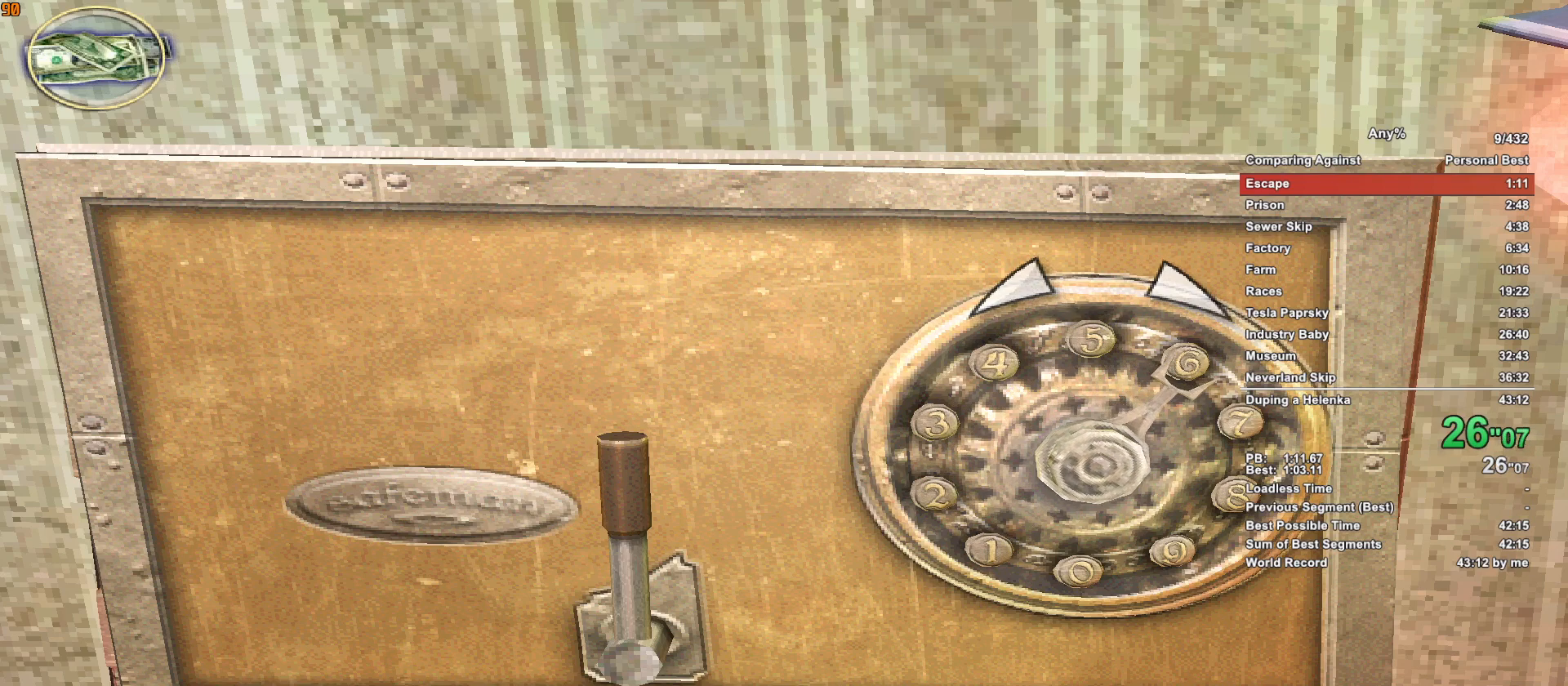
{"keys": [], "mouse": ["left"], "events": [[100, "mouse_left", "up"], [200, "mouse_left", "down"], [283, "mouse_left", "up"], [383, "mouse_left", "down"]]}
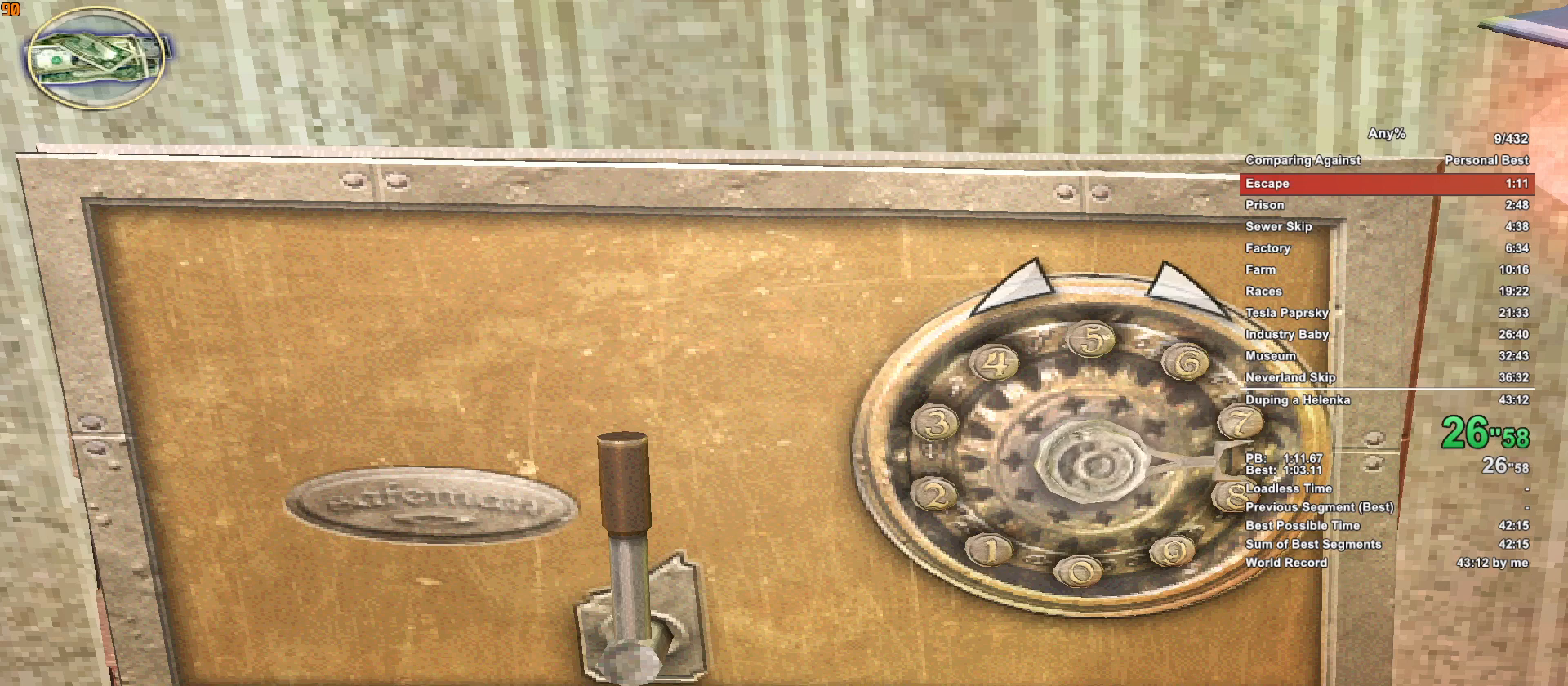
{"keys": [], "mouse": [], "events": [[17, "mouse_left", "up"], [300, "mouse_left", "down"], [400, "mouse_left", "up"]]}
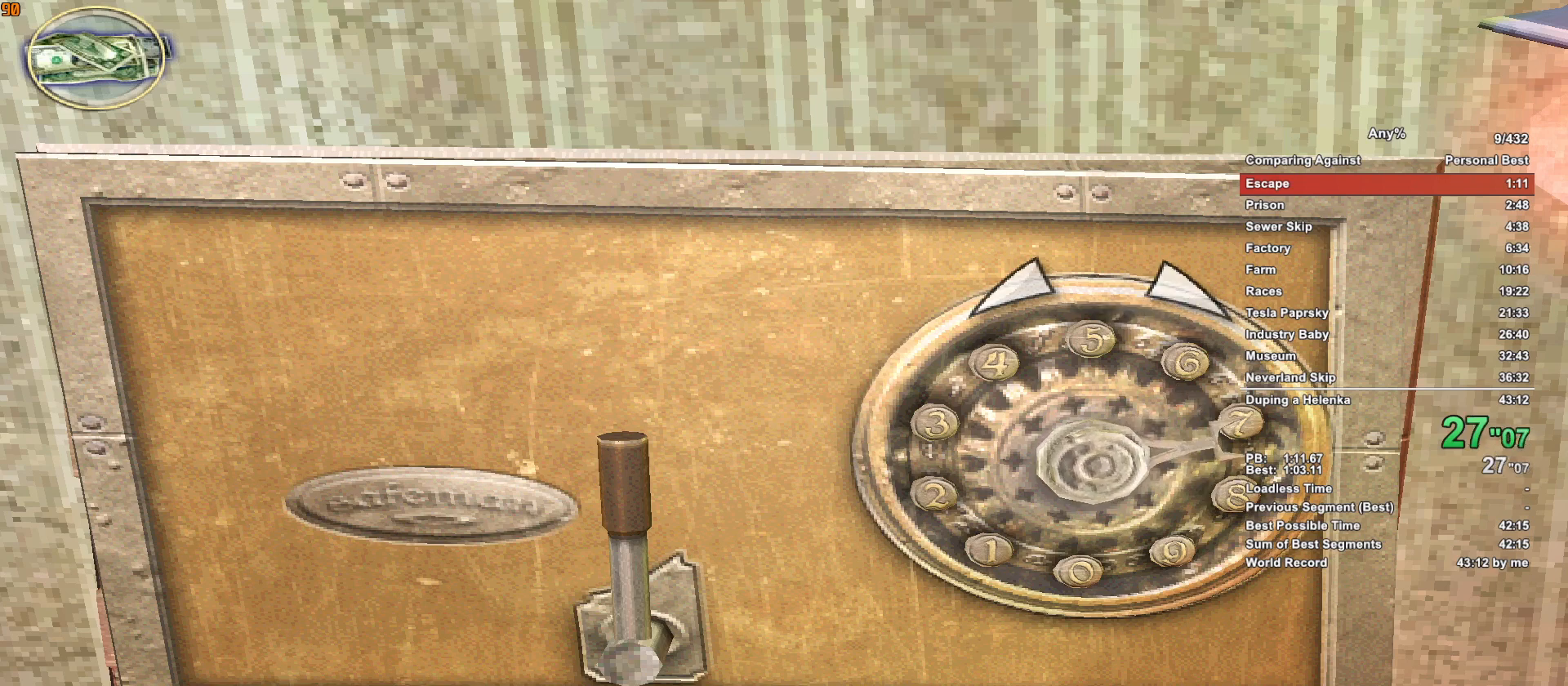
{"keys": [], "mouse": ["left"], "events": [[267, "mouse_left", "down"], [317, "mouse_left", "up"], [467, "mouse_left", "down"]]}
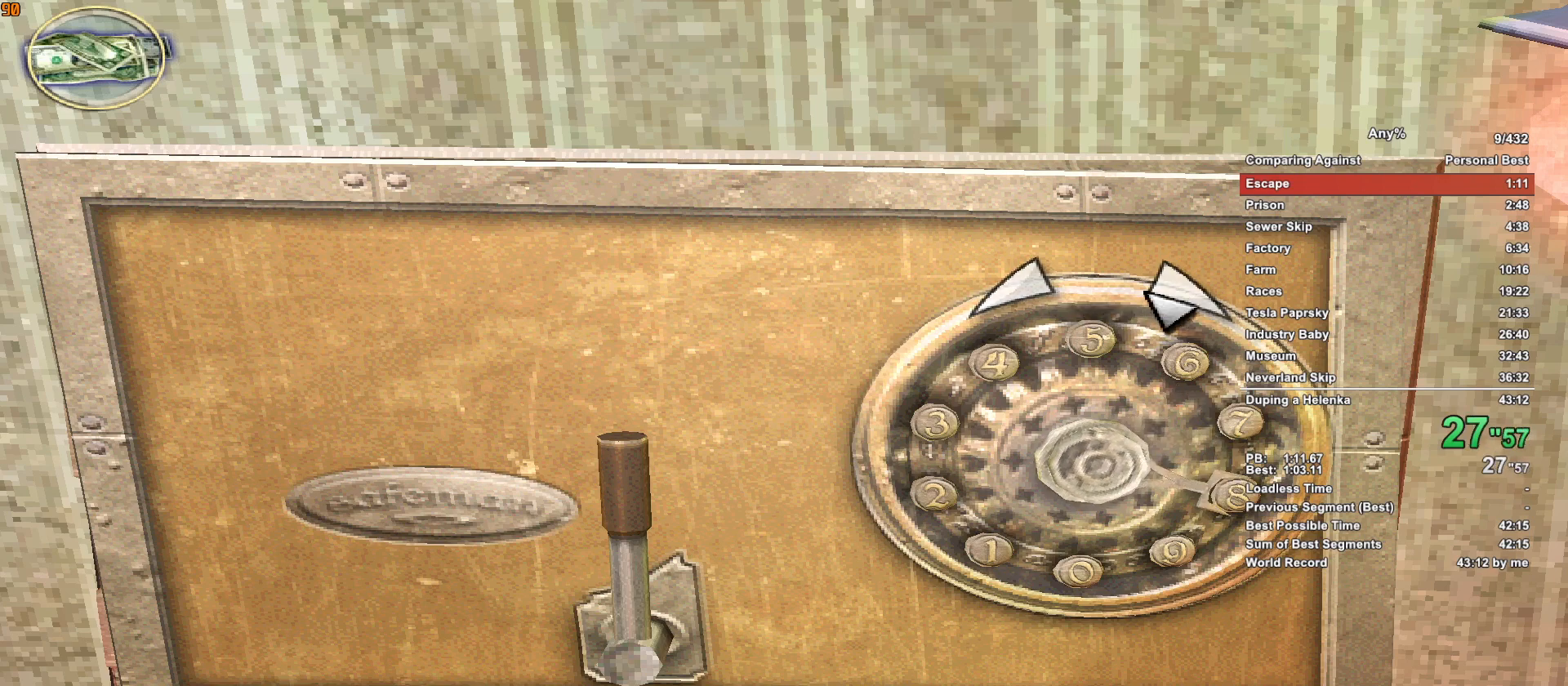
{"keys": [], "mouse": ["left"], "events": [[17, "mouse_left", "up"], [100, "mouse_left", "down"], [200, "mouse_left", "up"], [283, "mouse_left", "down"], [383, "mouse_left", "up"], [483, "mouse_left", "down"]]}
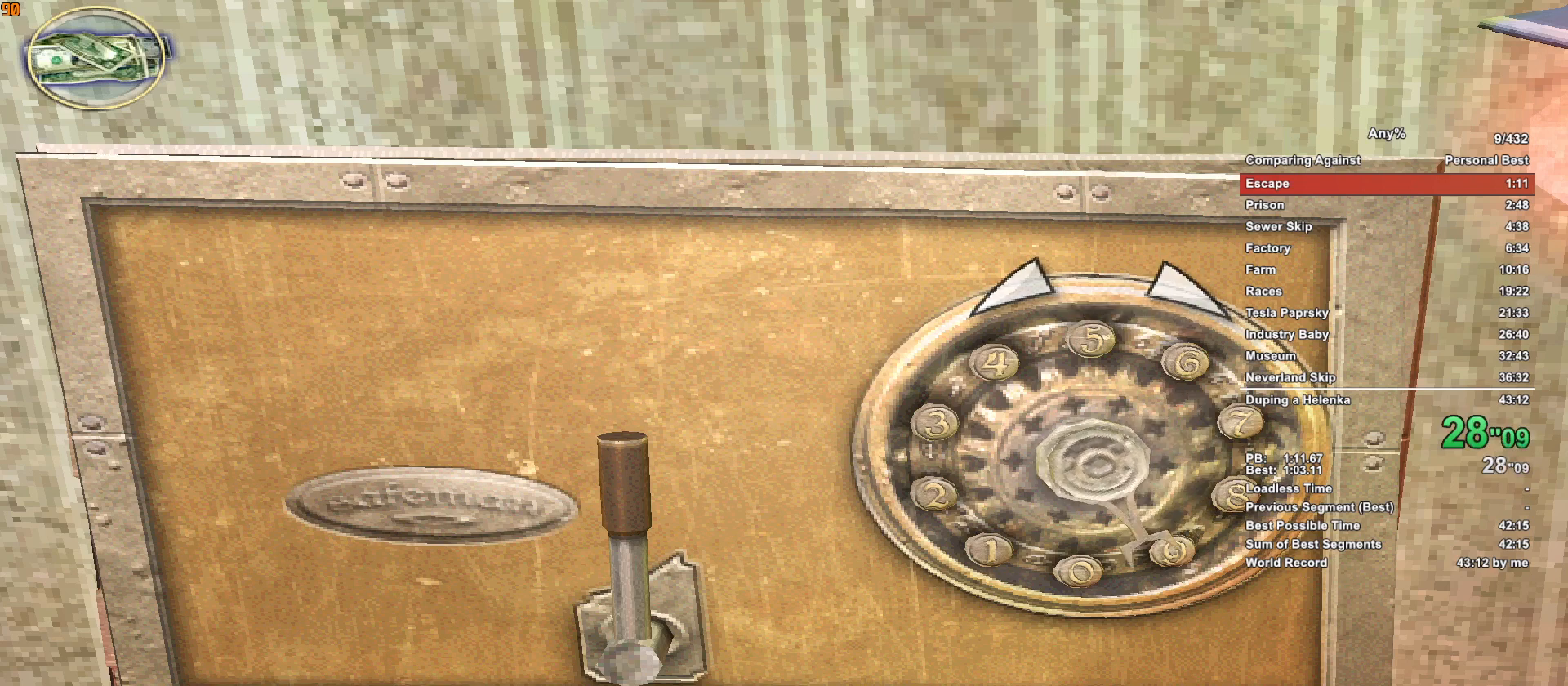
{"keys": [], "mouse": [], "events": [[67, "mouse_left", "up"], [167, "mouse_left", "down"], [250, "mouse_left", "up"], [350, "mouse_left", "down"], [483, "mouse_left", "up"]]}
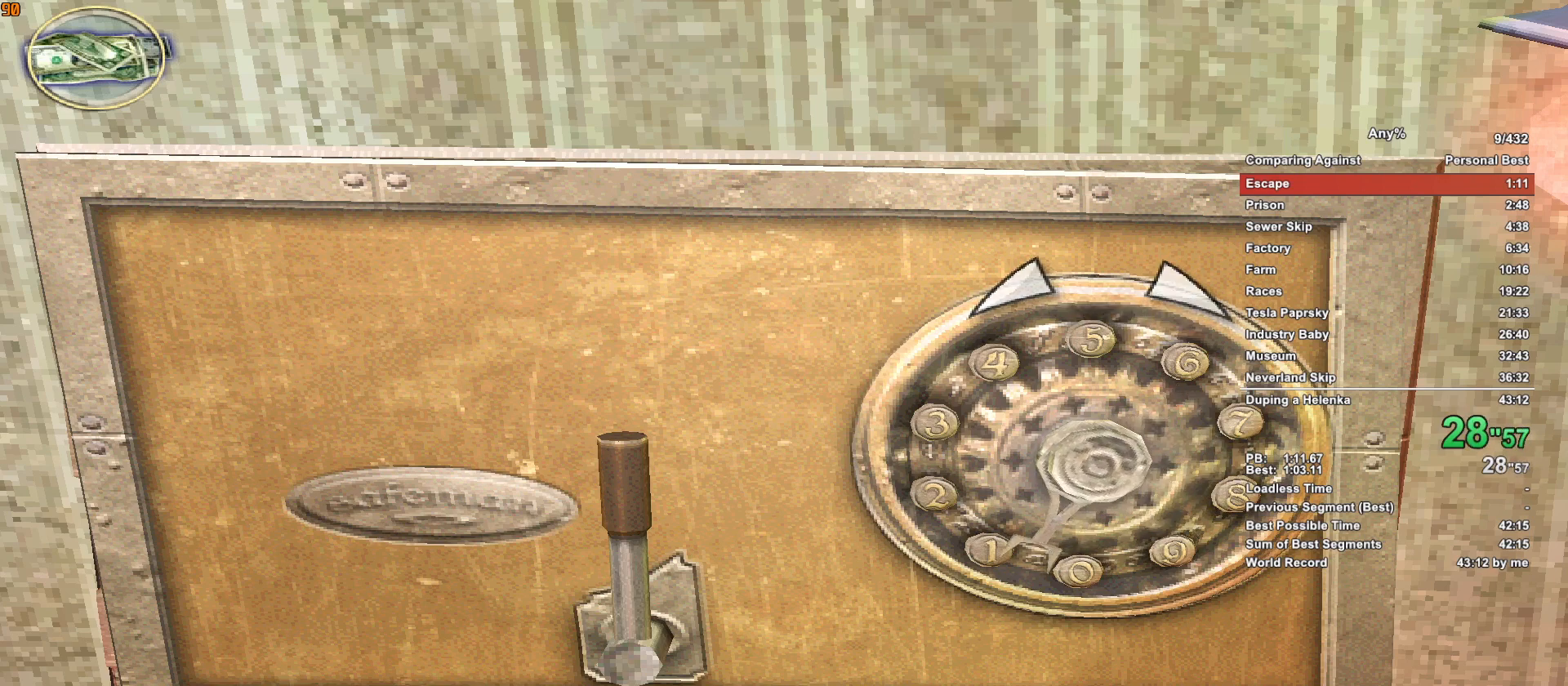
{"keys": [], "mouse": [], "events": [[83, "mouse_left", "down"], [183, "mouse_left", "up"], [283, "mouse_left", "down"], [367, "mouse_left", "up"]]}
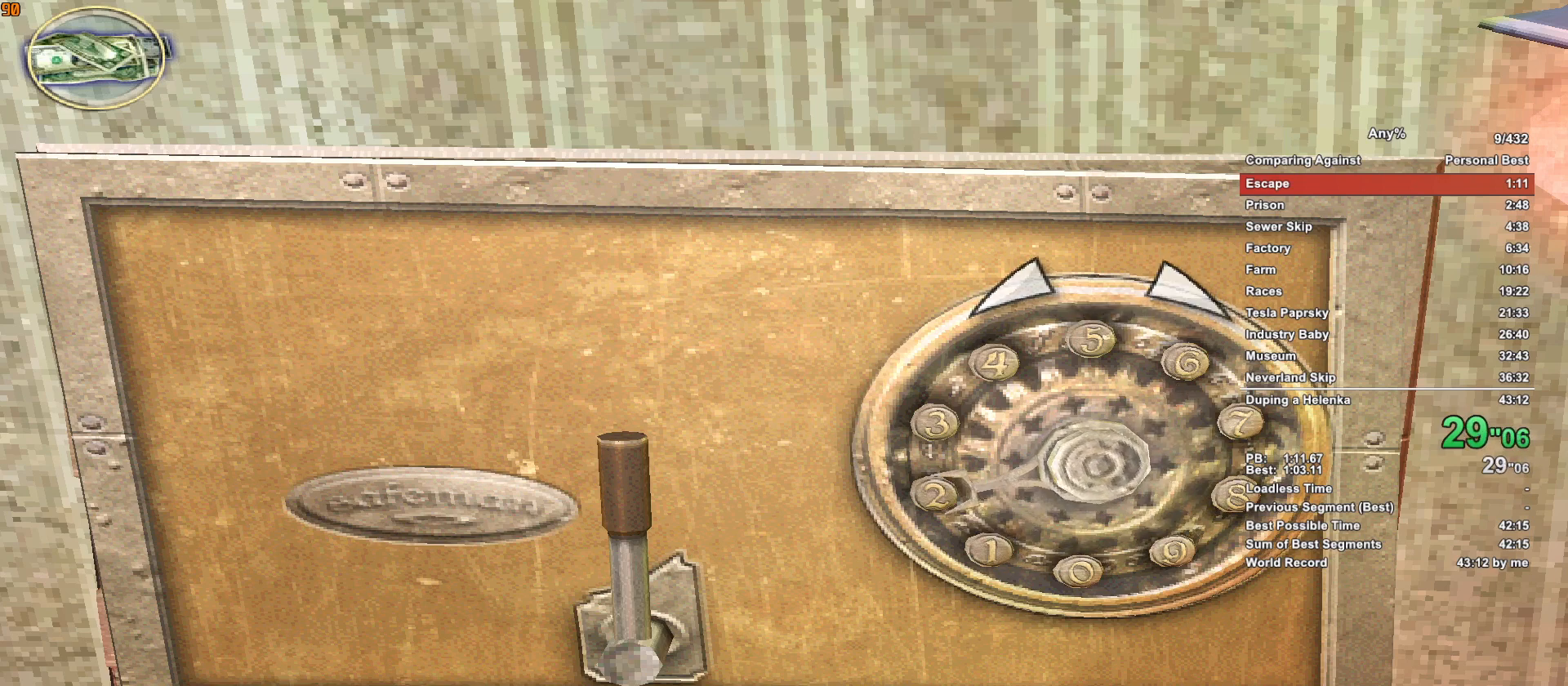
{"keys": [], "mouse": ["left"], "events": [[483, "mouse_left", "down"]]}